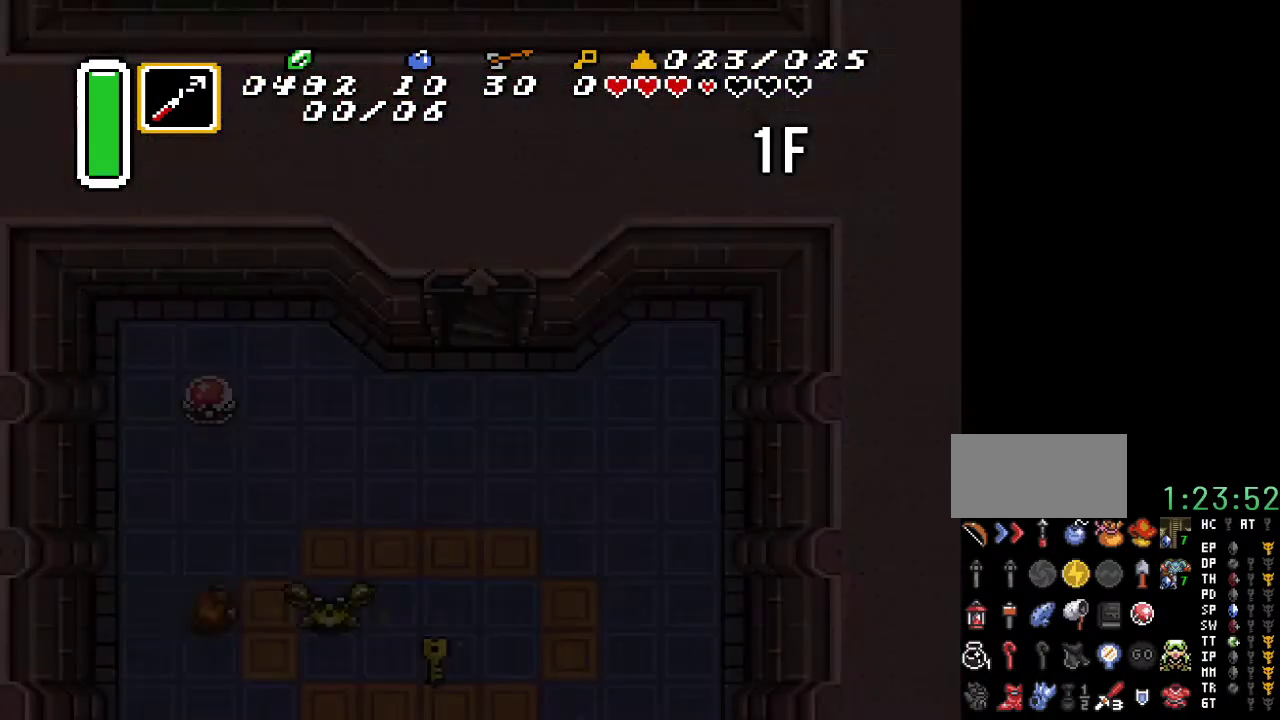
Gameplay with a controller (Nintendo layout); each line is a JSON object with the inputs held at the frame after it. "events" lists button and stick changes between this image and that frame as [ms after this image, input, new state], when the widget could be followed in between. Not read: L3 R3.
{"buttons": [], "events": []}
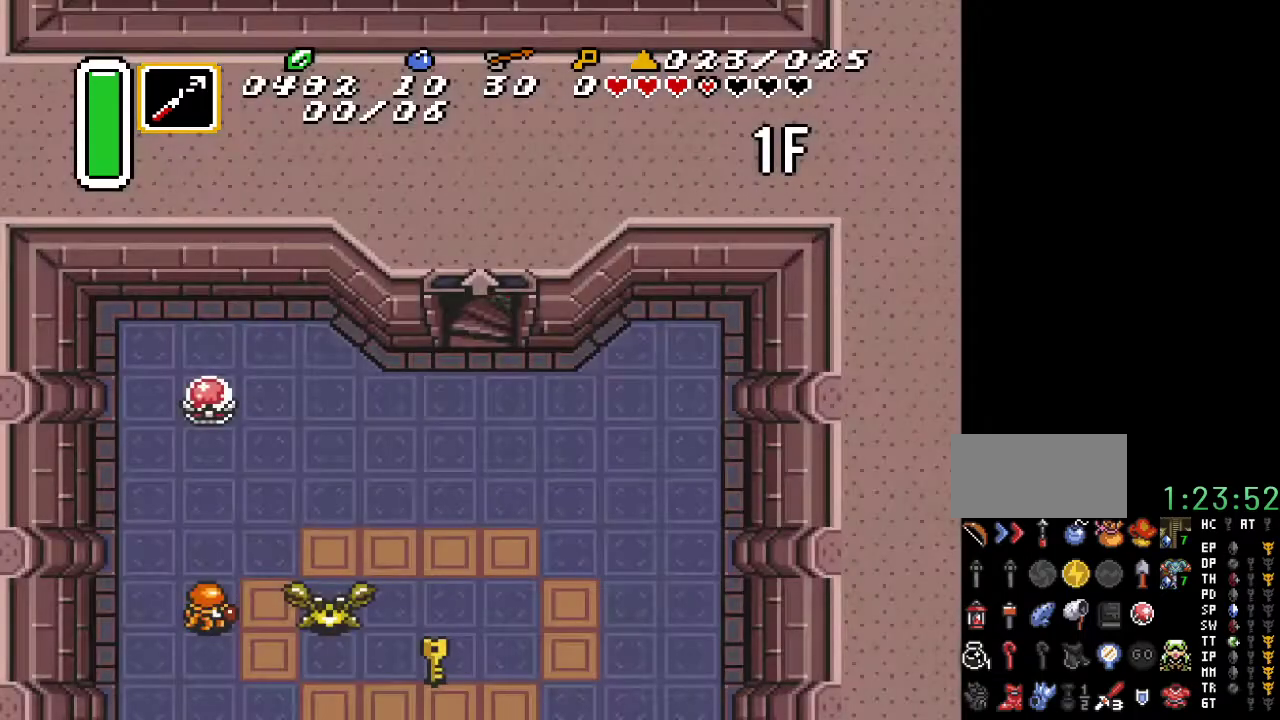
{"buttons": ["DPAD_DOWN"], "events": [[183, "DPAD_DOWN", "down"]]}
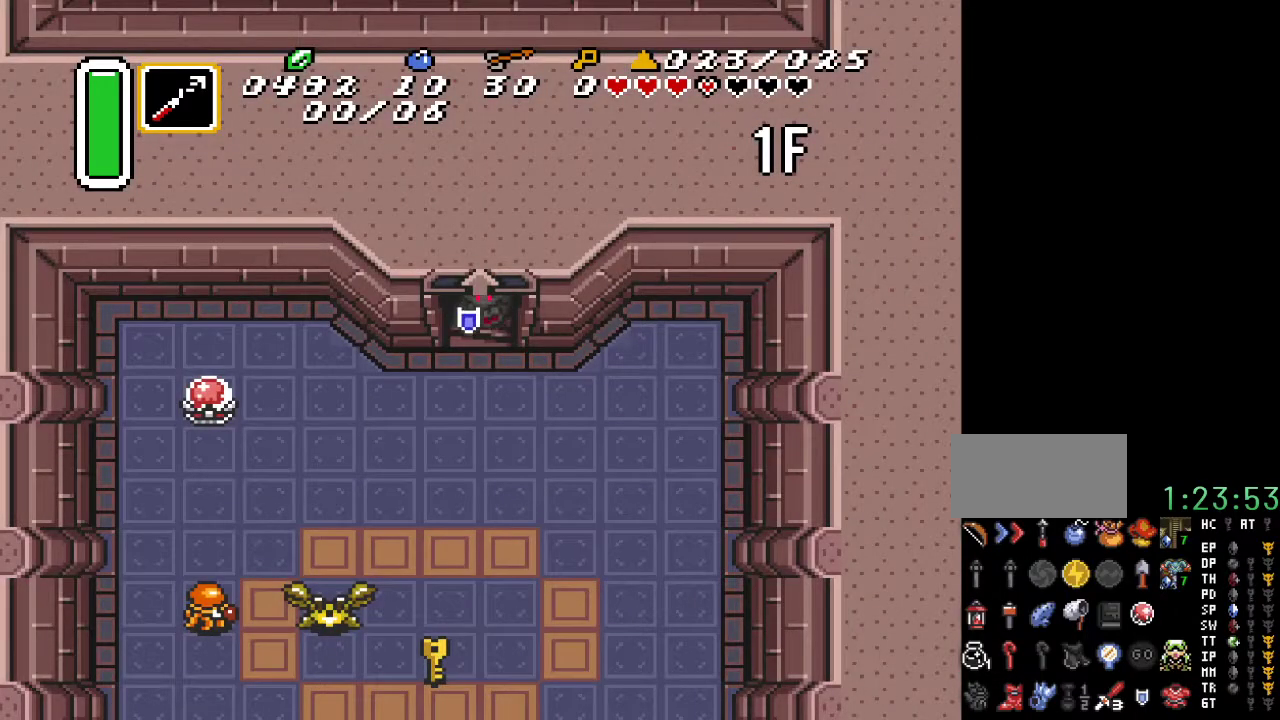
{"buttons": ["DPAD_DOWN"], "events": []}
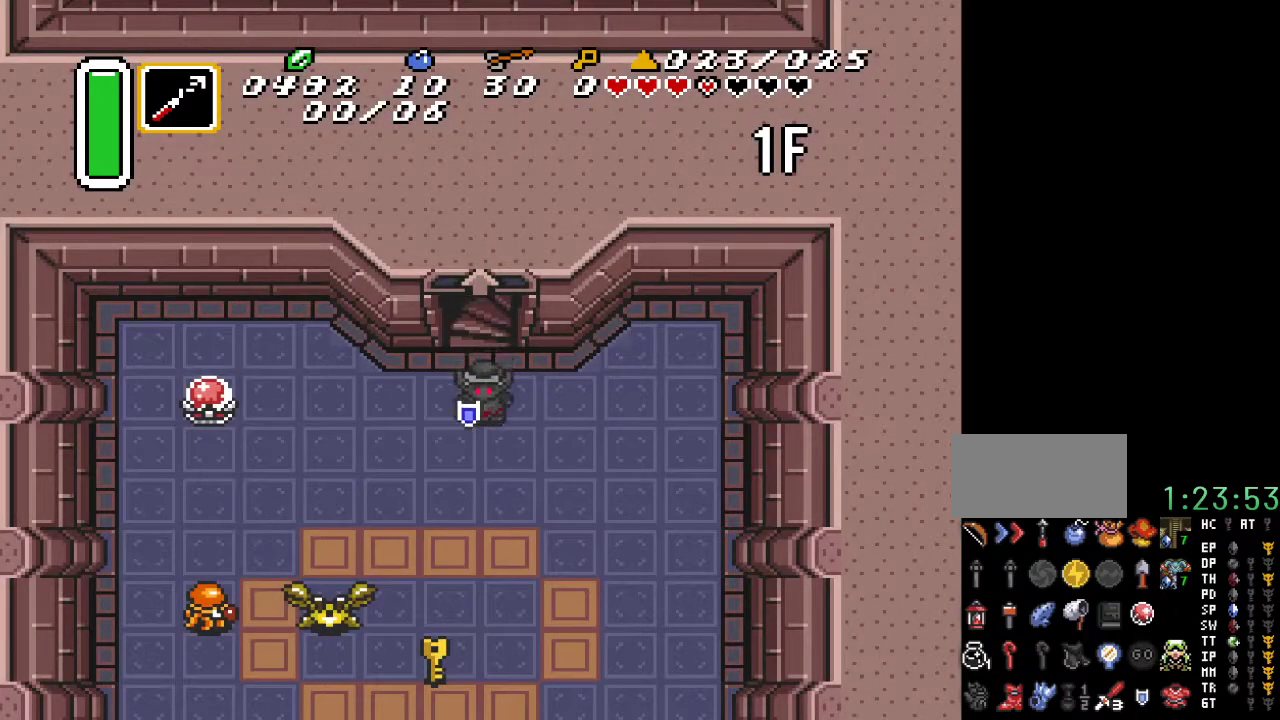
{"buttons": ["DPAD_DOWN", "DPAD_RIGHT"], "events": [[150, "DPAD_RIGHT", "down"]]}
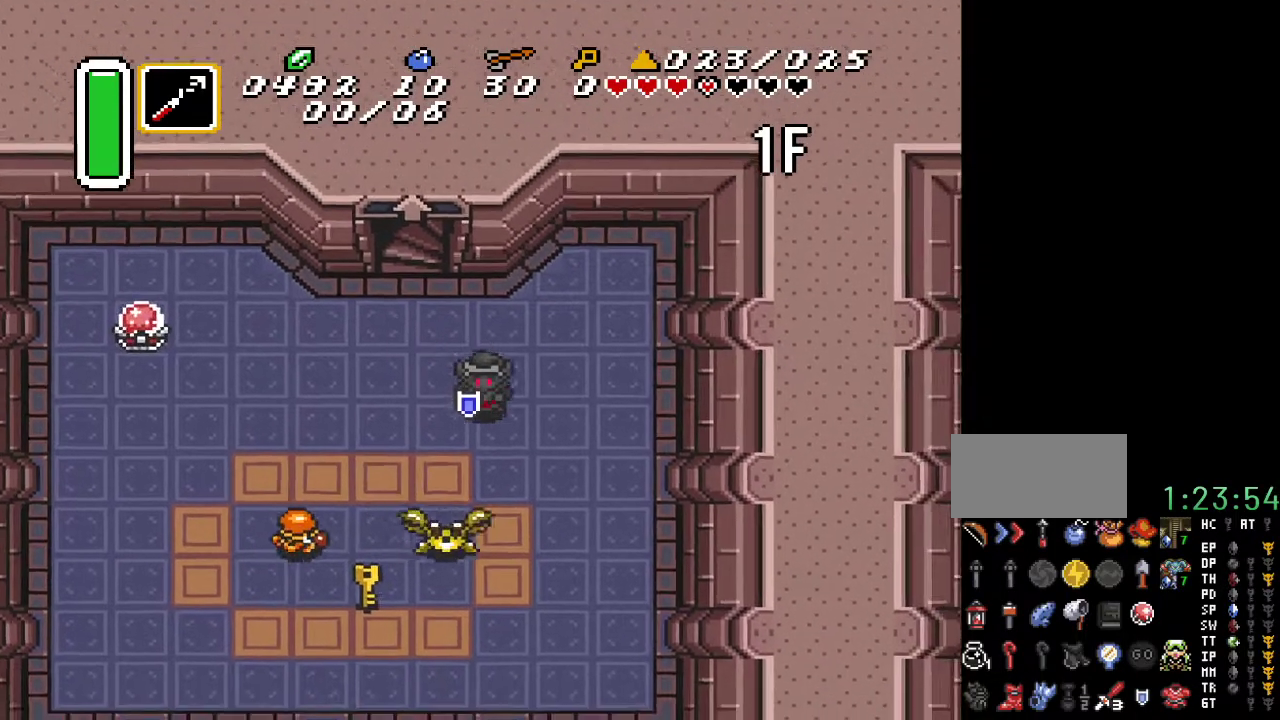
{"buttons": [], "events": [[33, "DPAD_RIGHT", "up"], [133, "B", "down"], [250, "DPAD_DOWN", "up"], [283, "B", "up"]]}
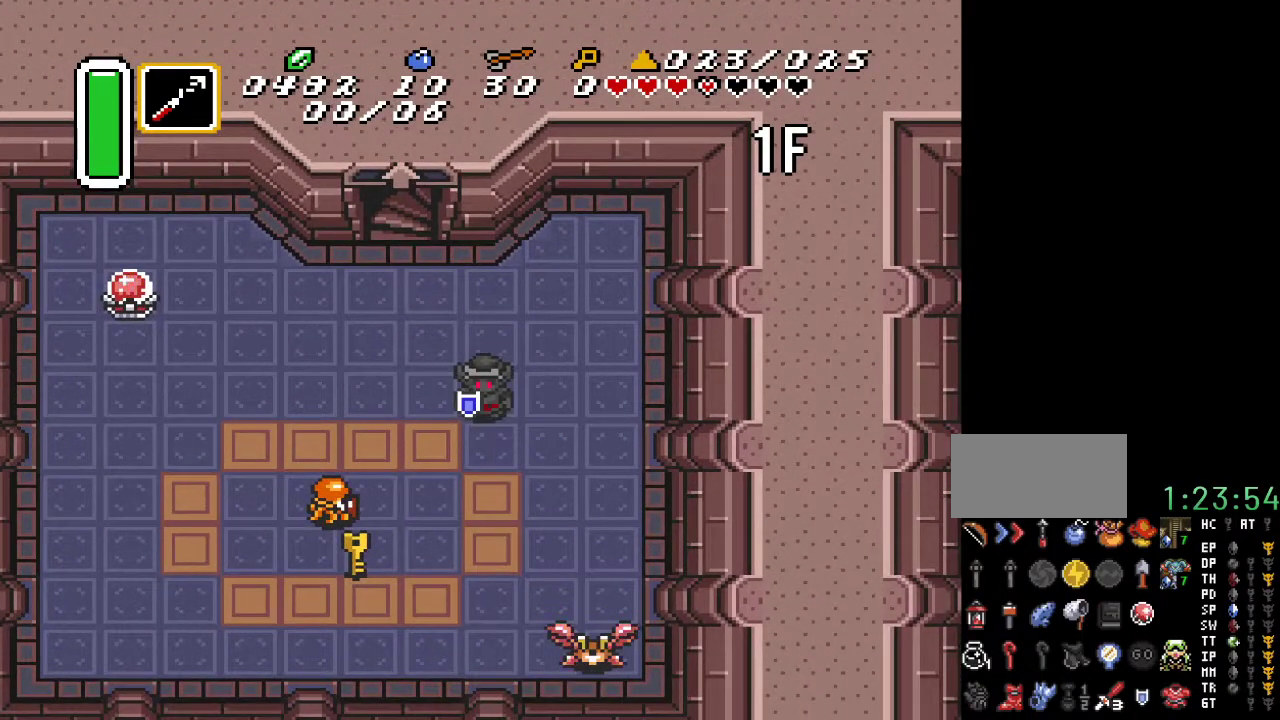
{"buttons": ["DPAD_DOWN"], "events": [[67, "DPAD_LEFT", "down"], [467, "DPAD_DOWN", "down"], [500, "DPAD_LEFT", "up"]]}
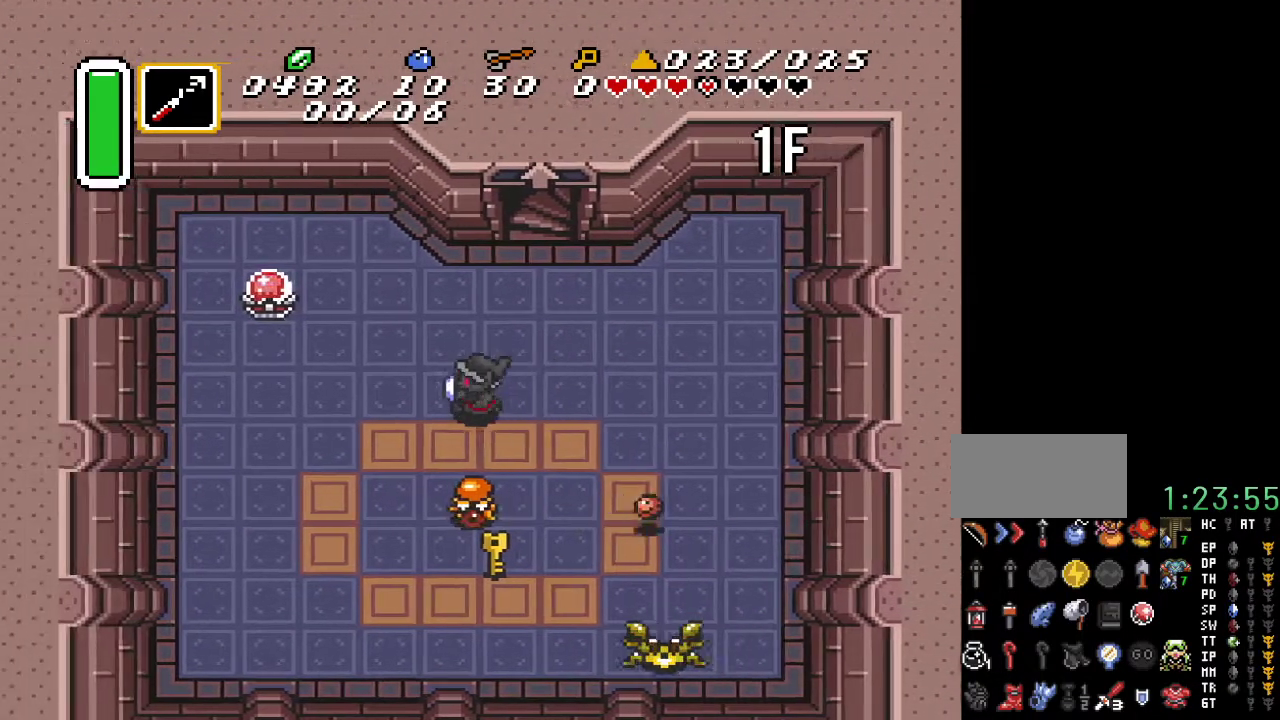
{"buttons": ["DPAD_DOWN"], "events": [[33, "B", "down"], [150, "DPAD_DOWN", "up"], [183, "B", "up"], [433, "DPAD_DOWN", "down"]]}
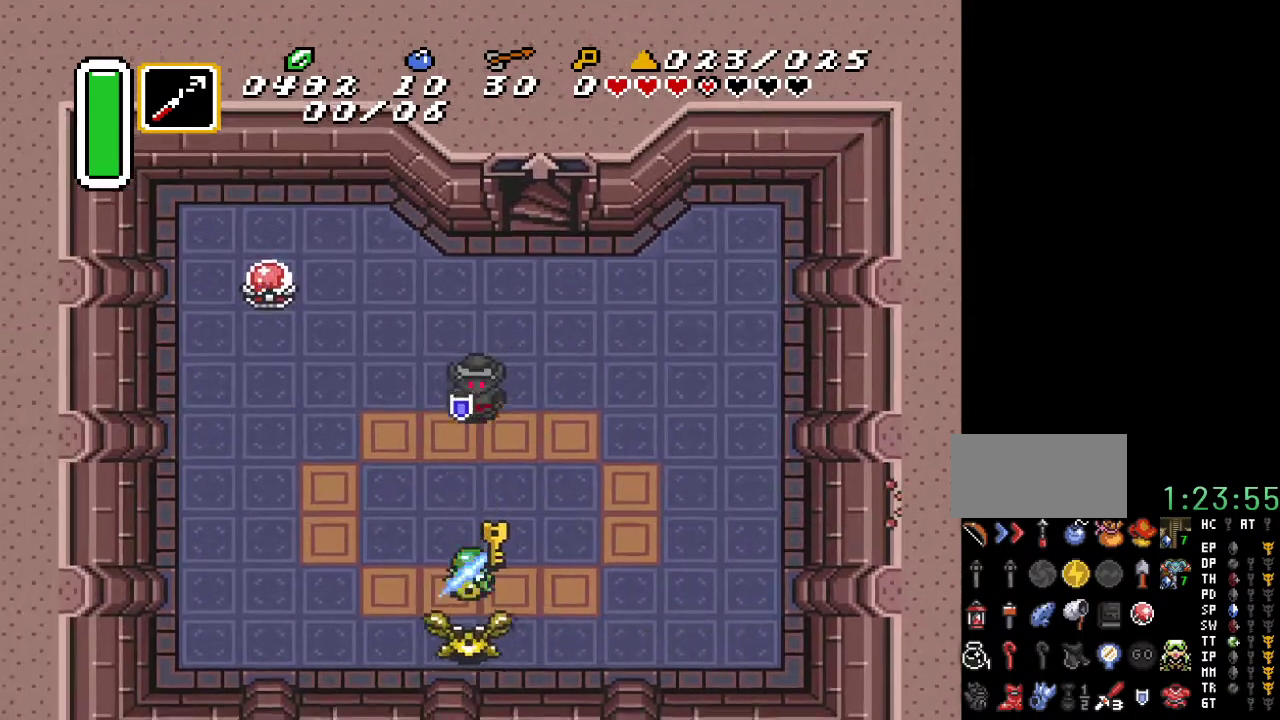
{"buttons": ["DPAD_DOWN"], "events": []}
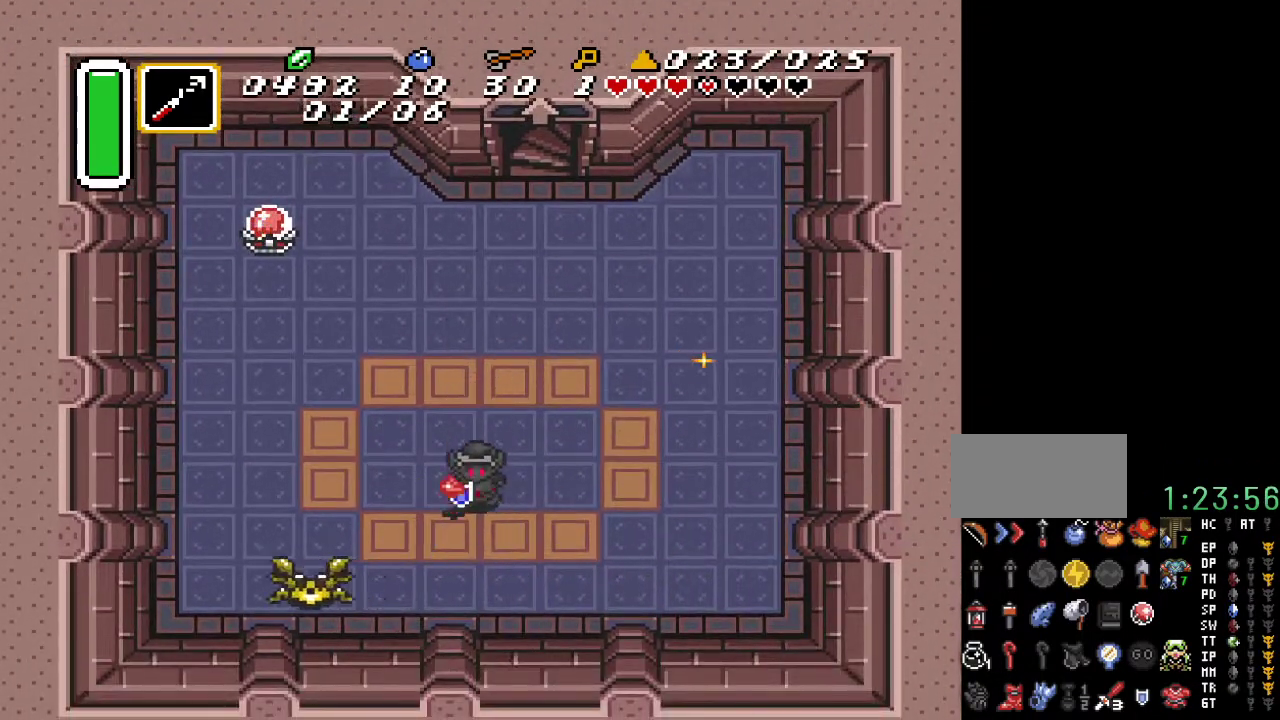
{"buttons": ["DPAD_UP"], "events": [[117, "DPAD_DOWN", "up"], [417, "DPAD_UP", "down"]]}
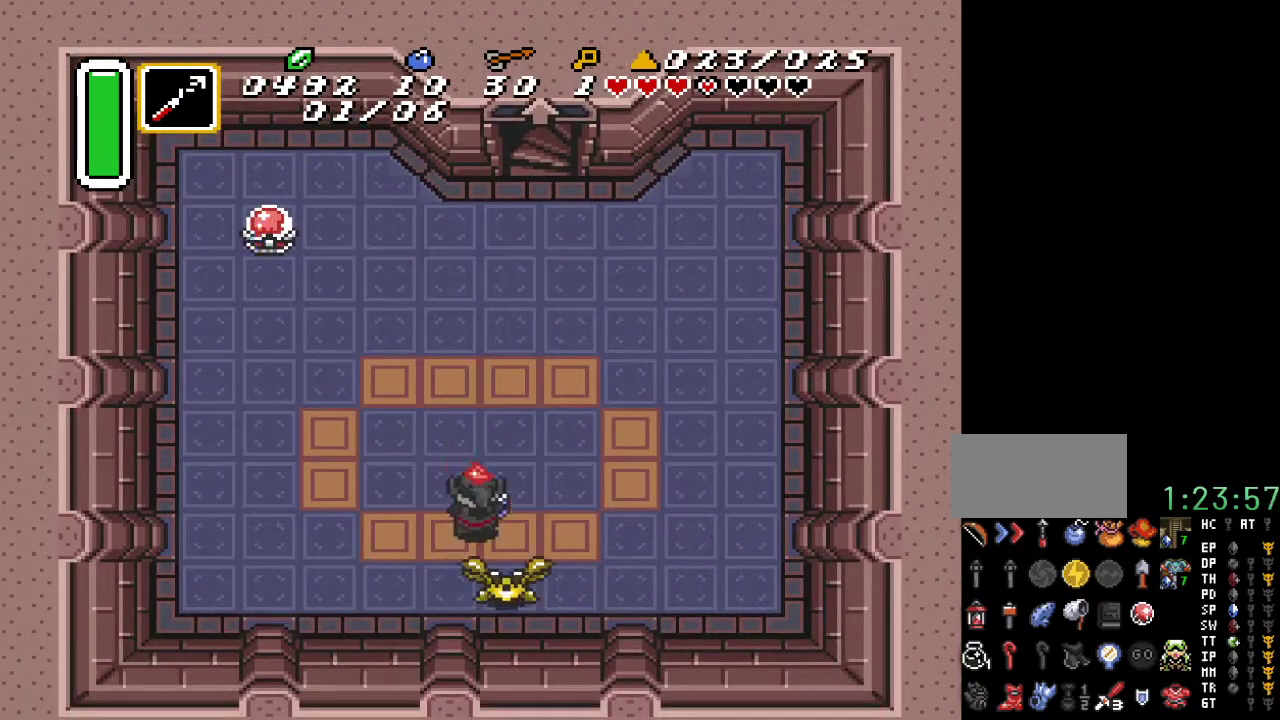
{"buttons": ["DPAD_UP"], "events": [[33, "DPAD_LEFT", "down"], [100, "DPAD_UP", "up"], [217, "DPAD_UP", "down"], [250, "DPAD_LEFT", "up"]]}
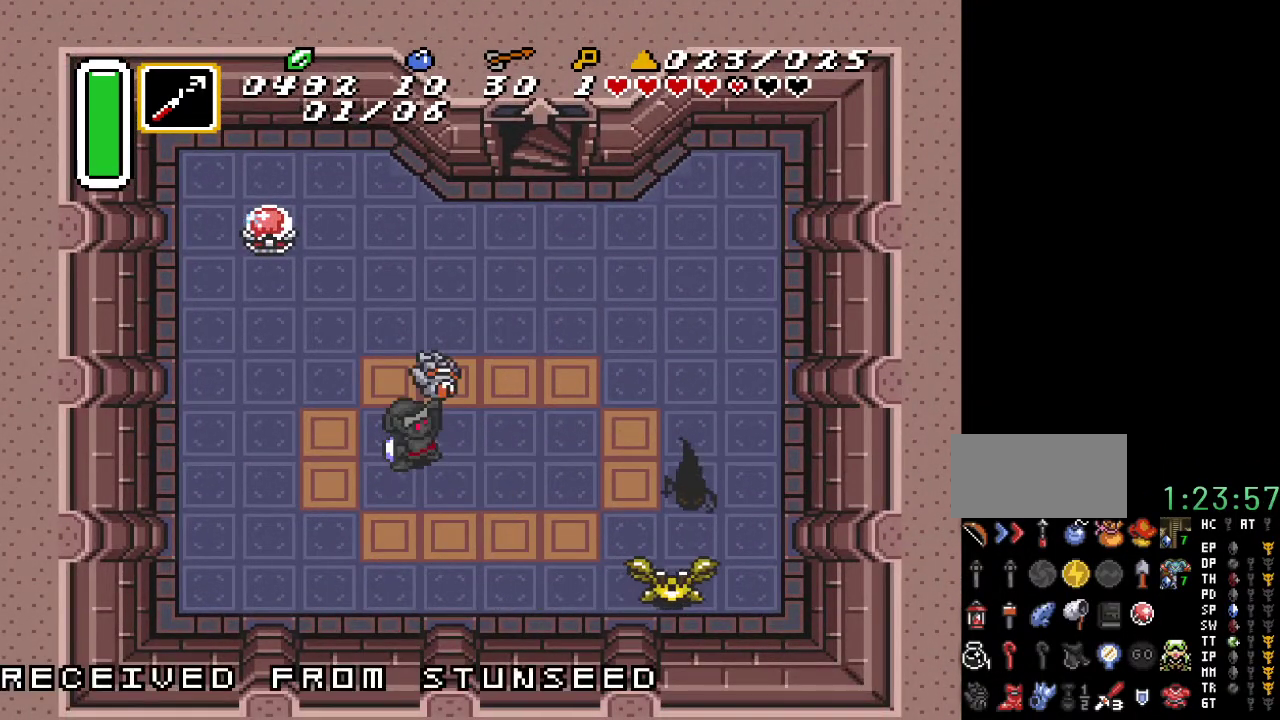
{"buttons": ["DPAD_UP"], "events": []}
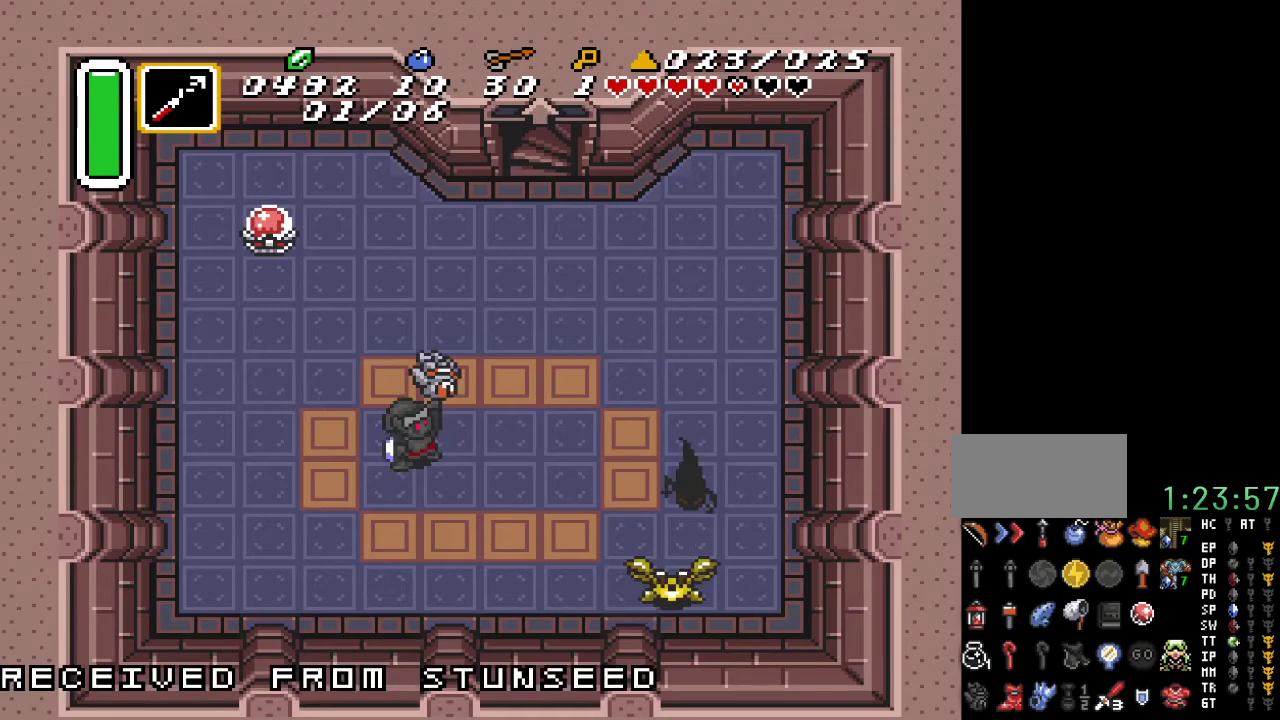
{"buttons": [], "events": [[33, "DPAD_UP", "up"]]}
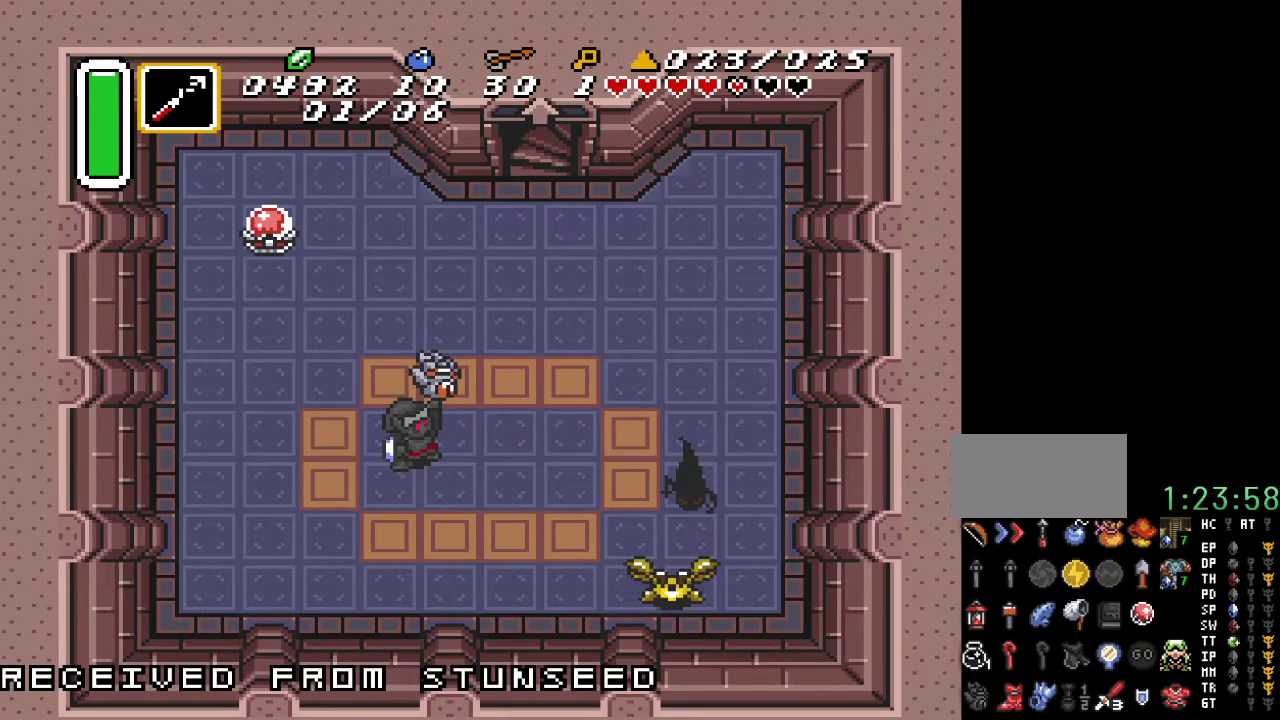
{"buttons": [], "events": []}
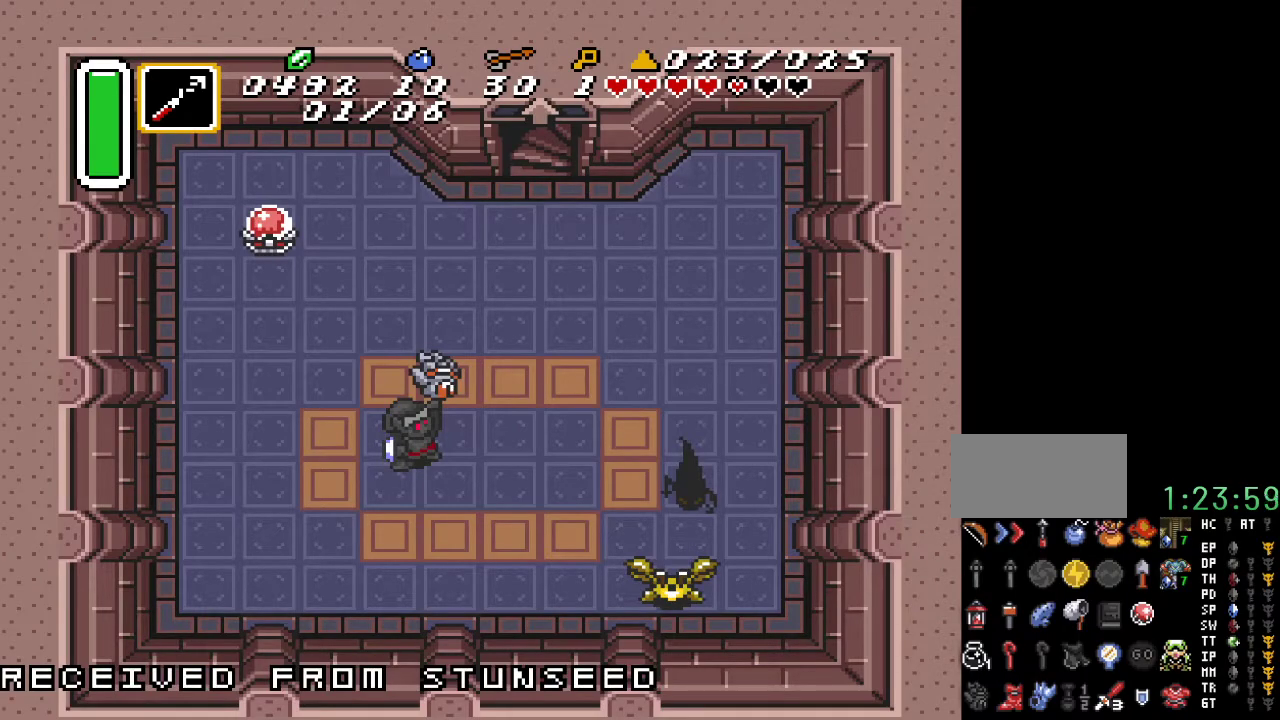
{"buttons": [], "events": []}
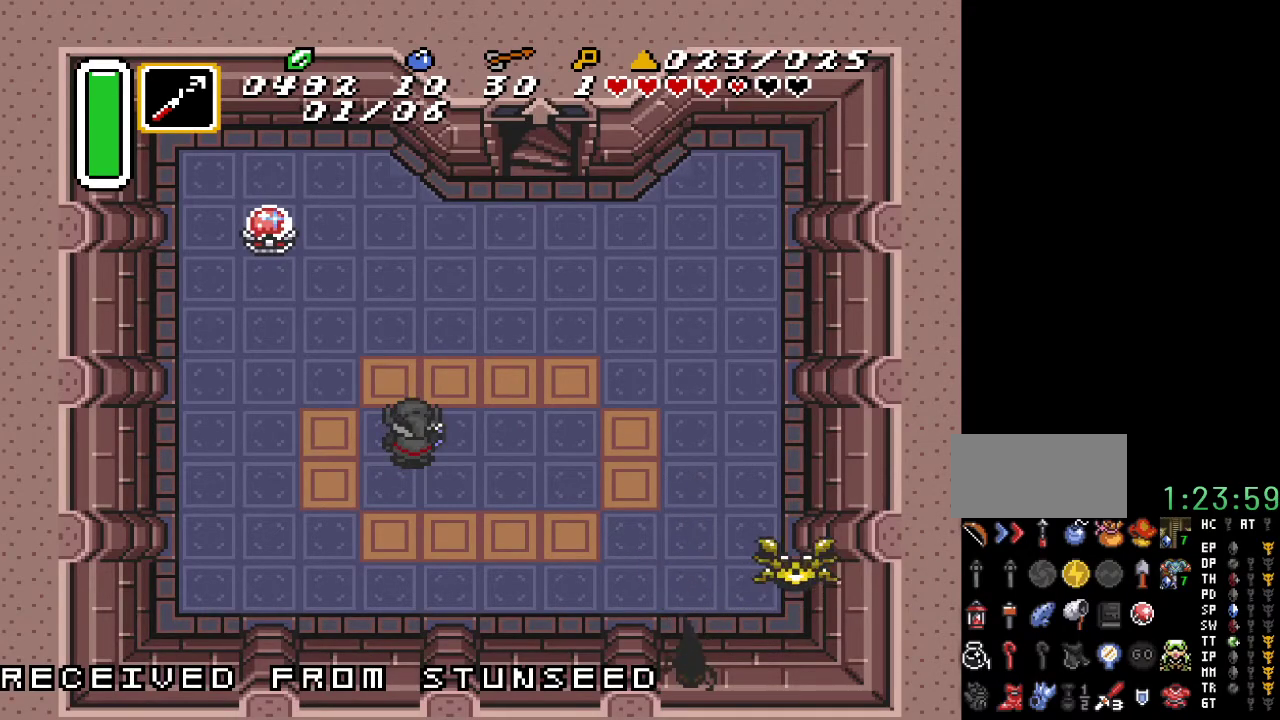
{"buttons": ["DPAD_UP"], "events": [[33, "DPAD_UP", "down"]]}
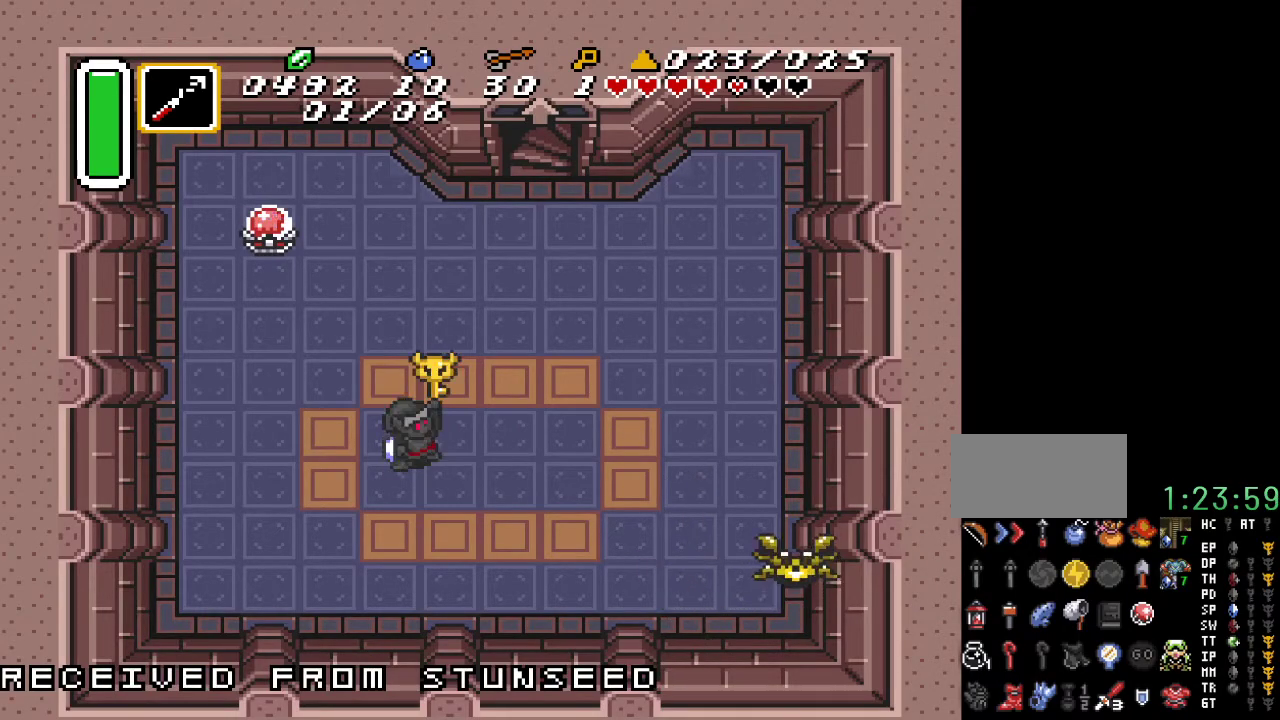
{"buttons": [], "events": [[33, "DPAD_UP", "up"]]}
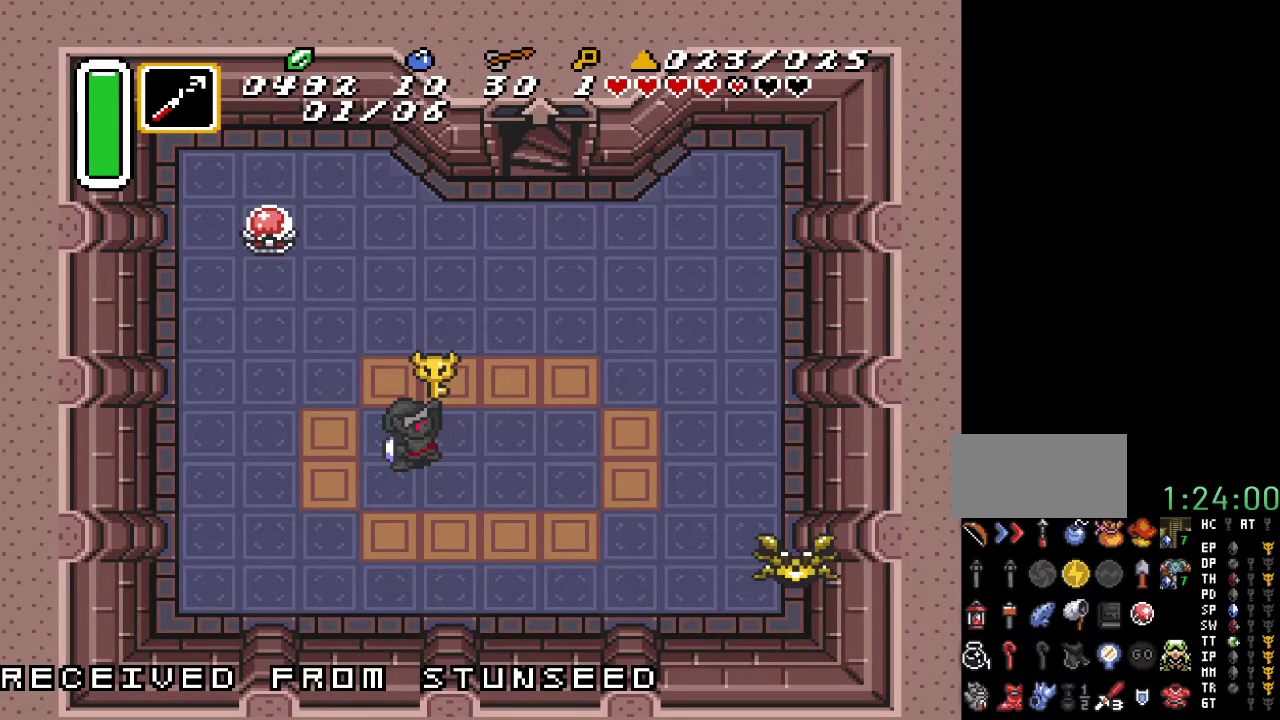
{"buttons": ["DPAD_UP"], "events": [[500, "DPAD_UP", "down"]]}
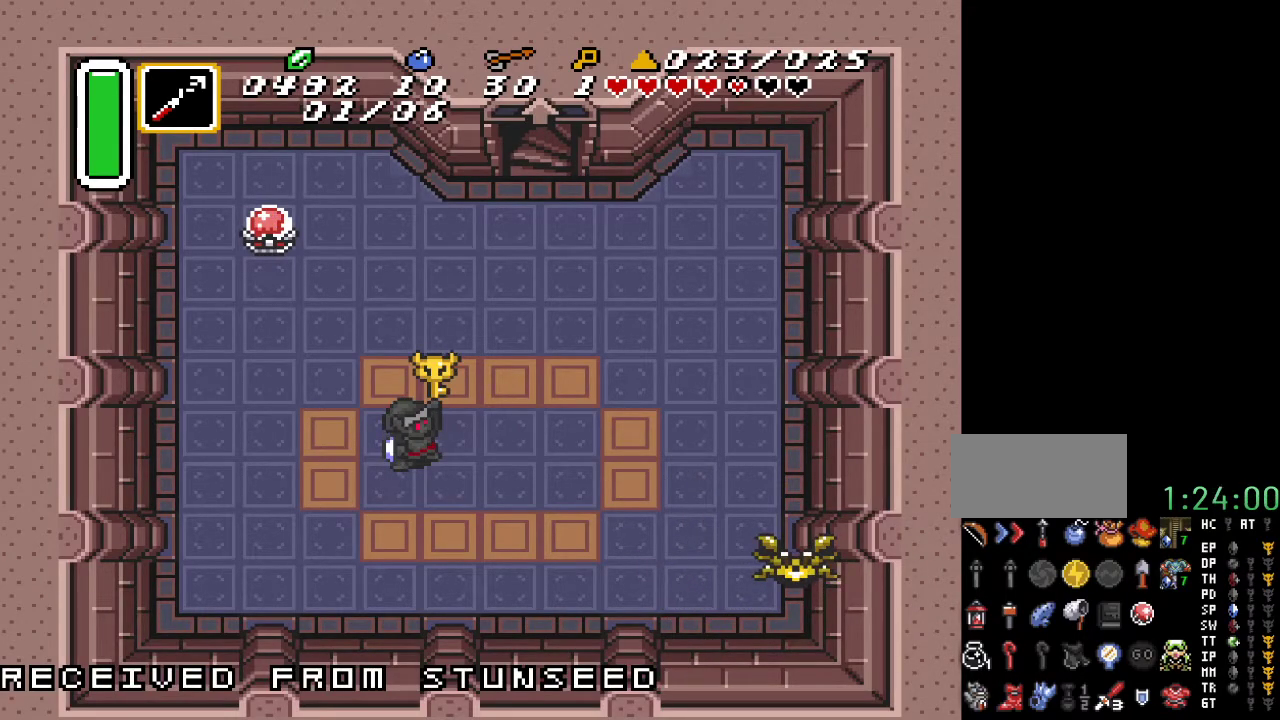
{"buttons": ["DPAD_UP"], "events": [[317, "DPAD_UP", "up"], [433, "DPAD_UP", "down"]]}
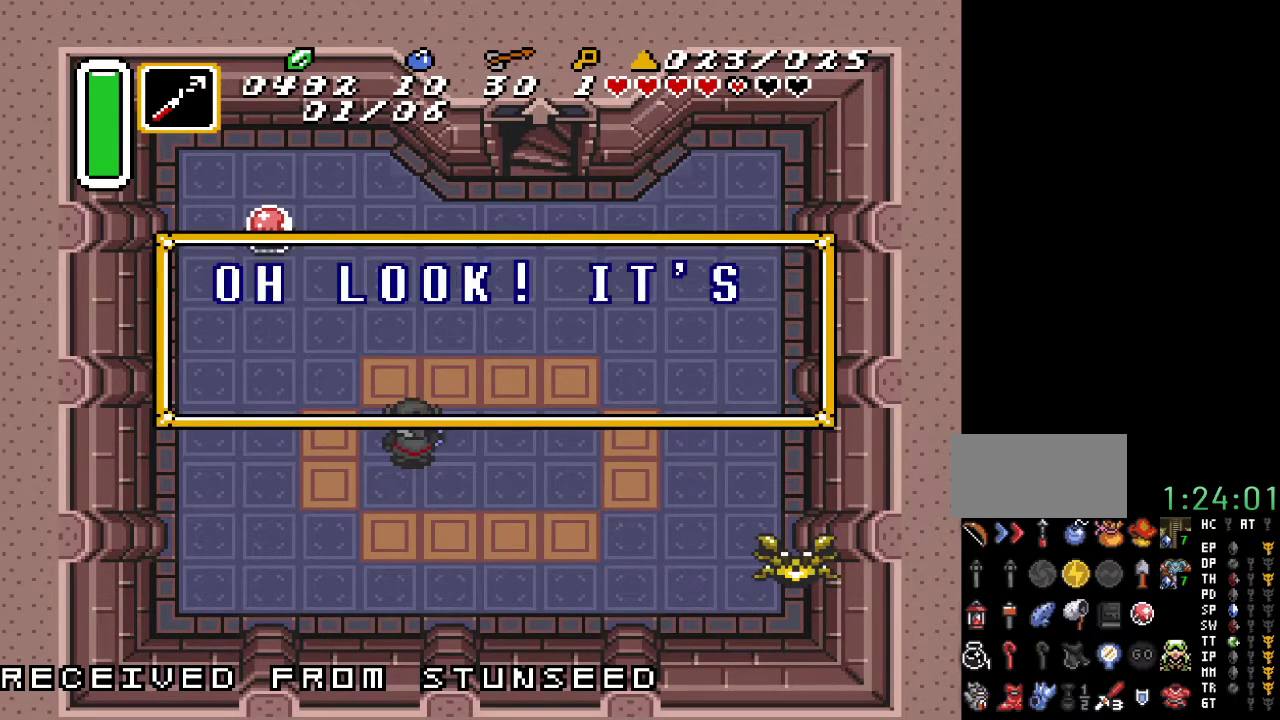
{"buttons": [], "events": [[183, "DPAD_UP", "up"]]}
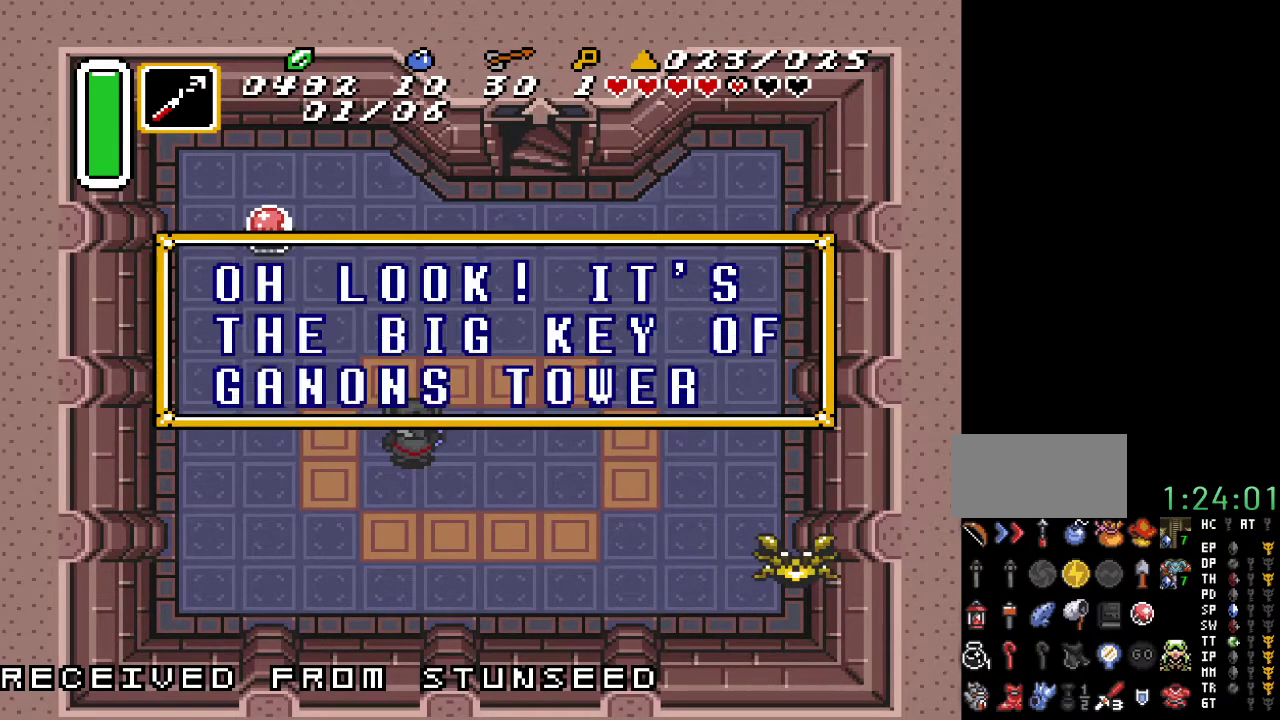
{"buttons": [], "events": []}
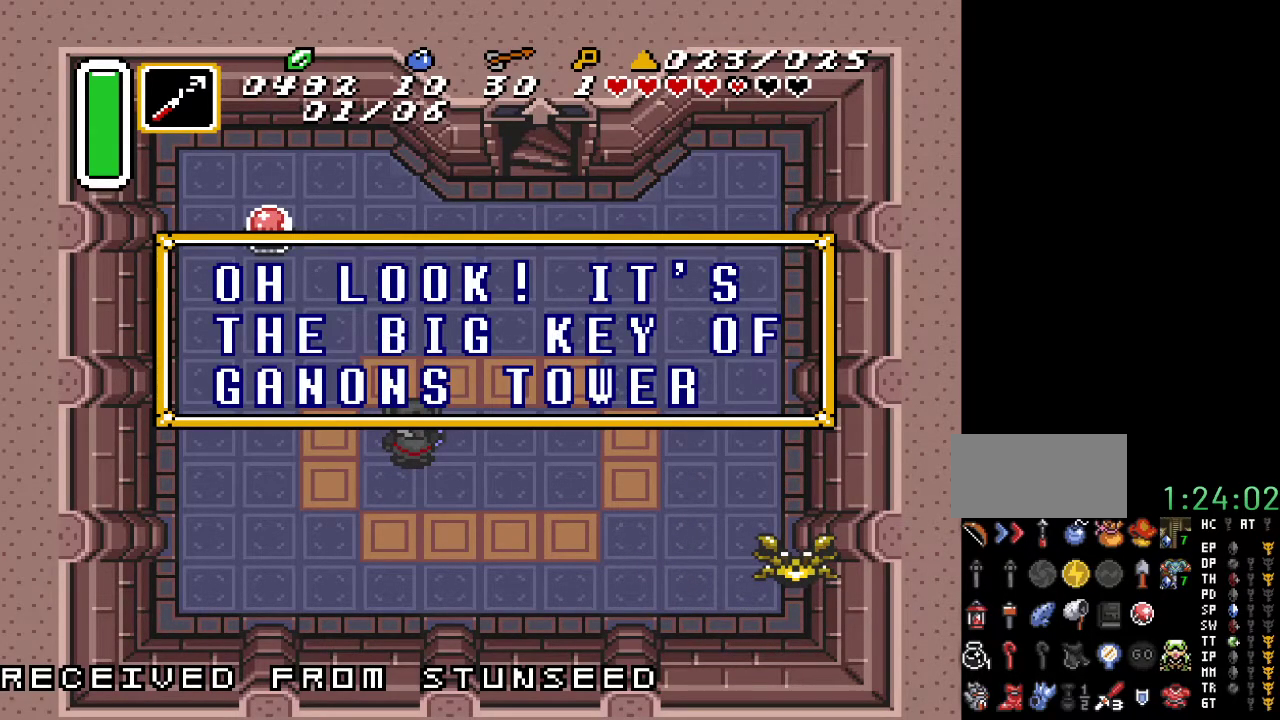
{"buttons": [], "events": []}
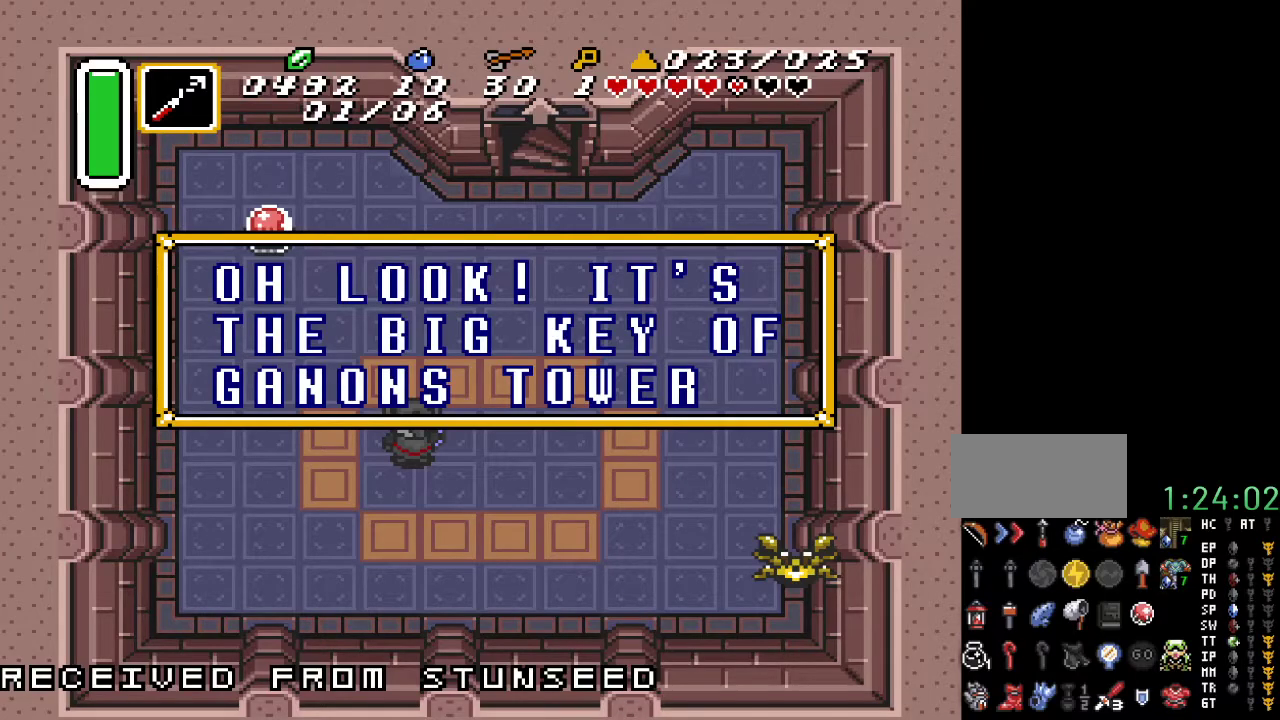
{"buttons": ["DPAD_UP", "DPAD_RIGHT"], "events": [[250, "A", "down"], [367, "A", "up"], [433, "DPAD_UP", "down"], [467, "DPAD_RIGHT", "down"]]}
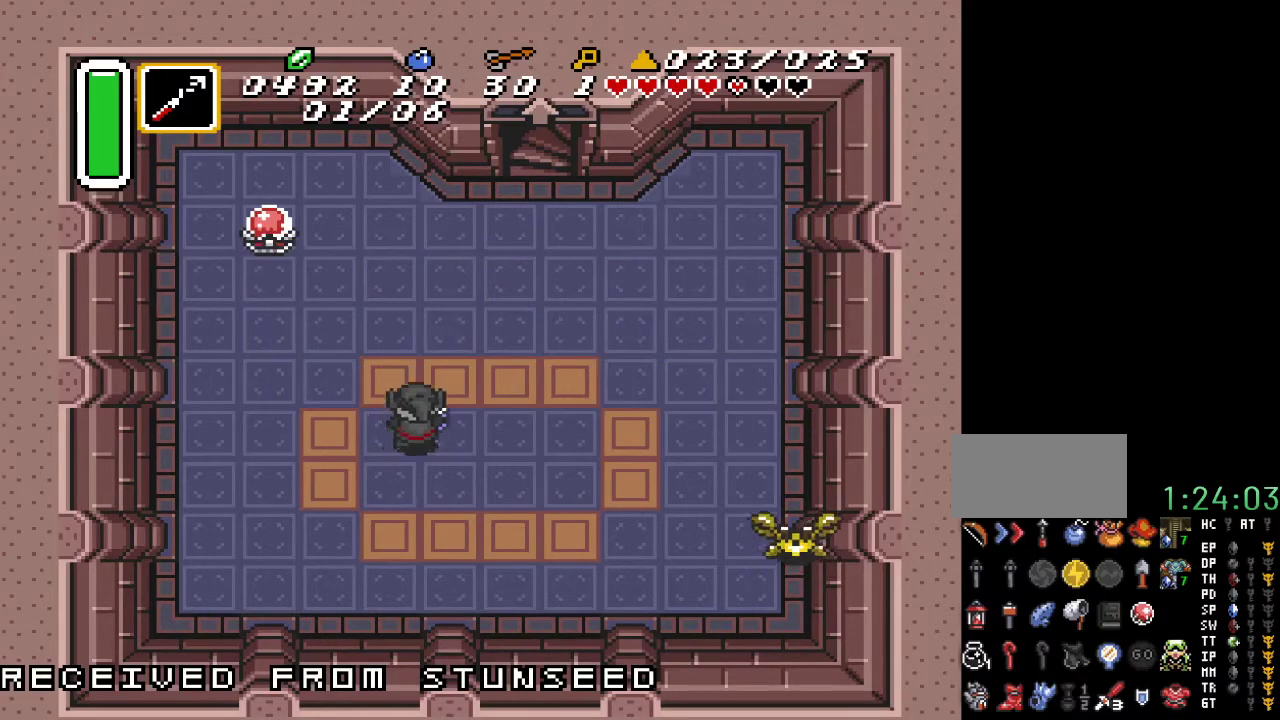
{"buttons": ["DPAD_UP", "DPAD_RIGHT"], "events": []}
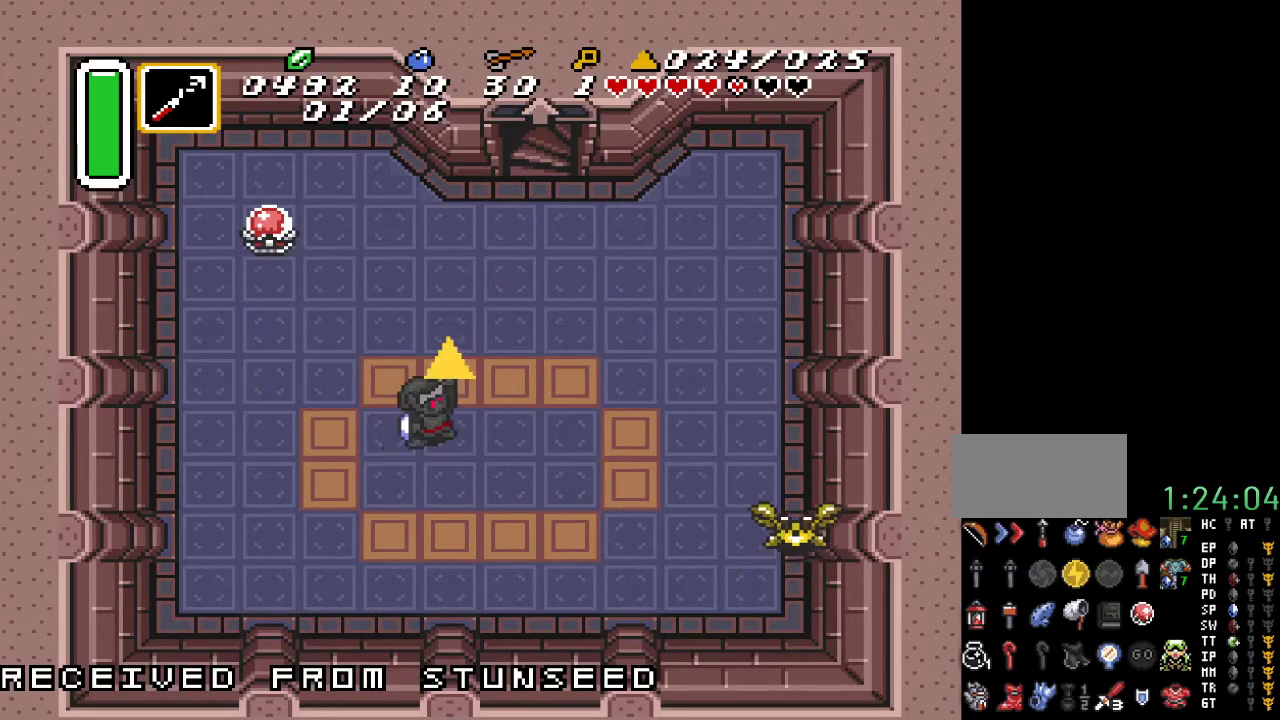
{"buttons": ["DPAD_UP", "DPAD_RIGHT"], "events": []}
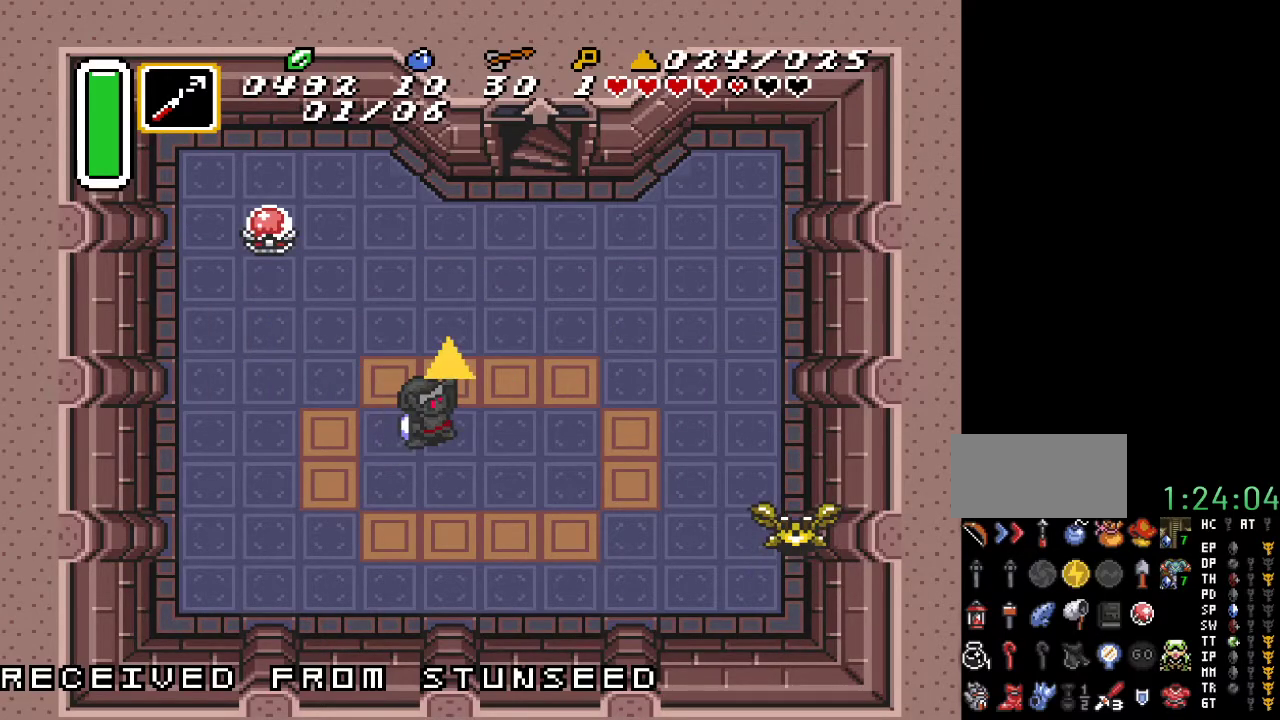
{"buttons": ["DPAD_UP", "DPAD_RIGHT"], "events": []}
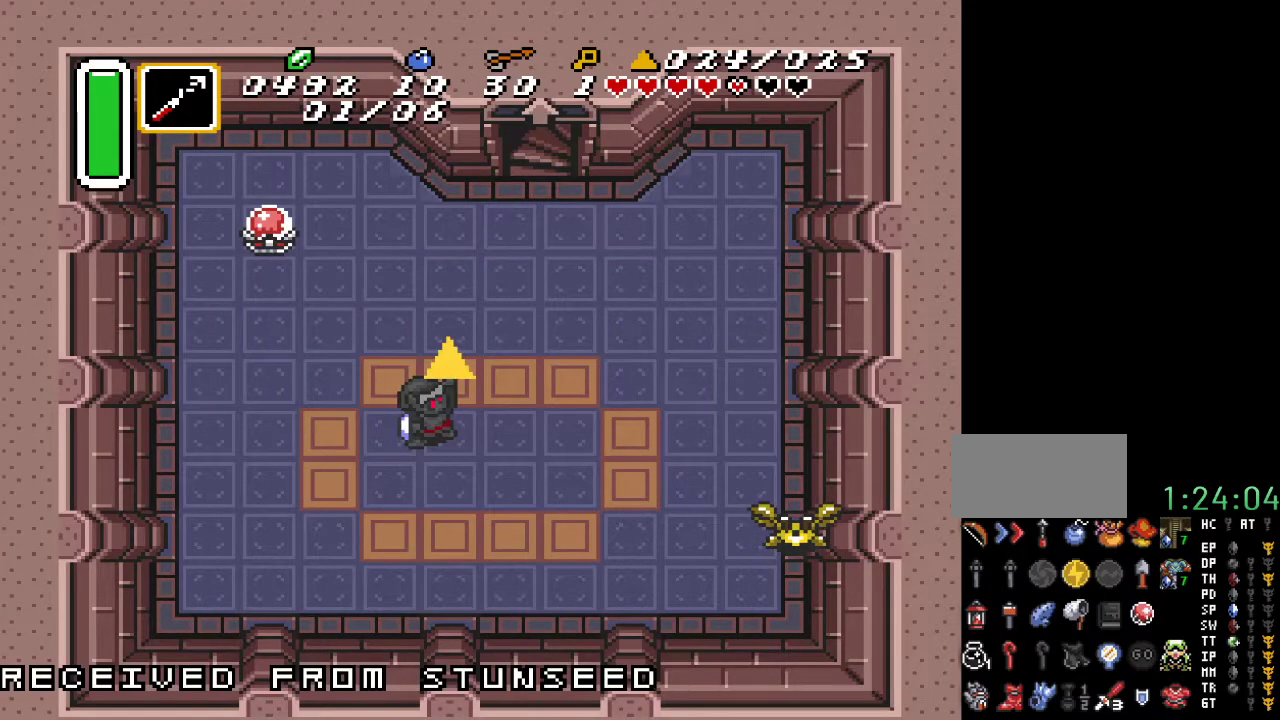
{"buttons": ["DPAD_UP", "DPAD_RIGHT"], "events": []}
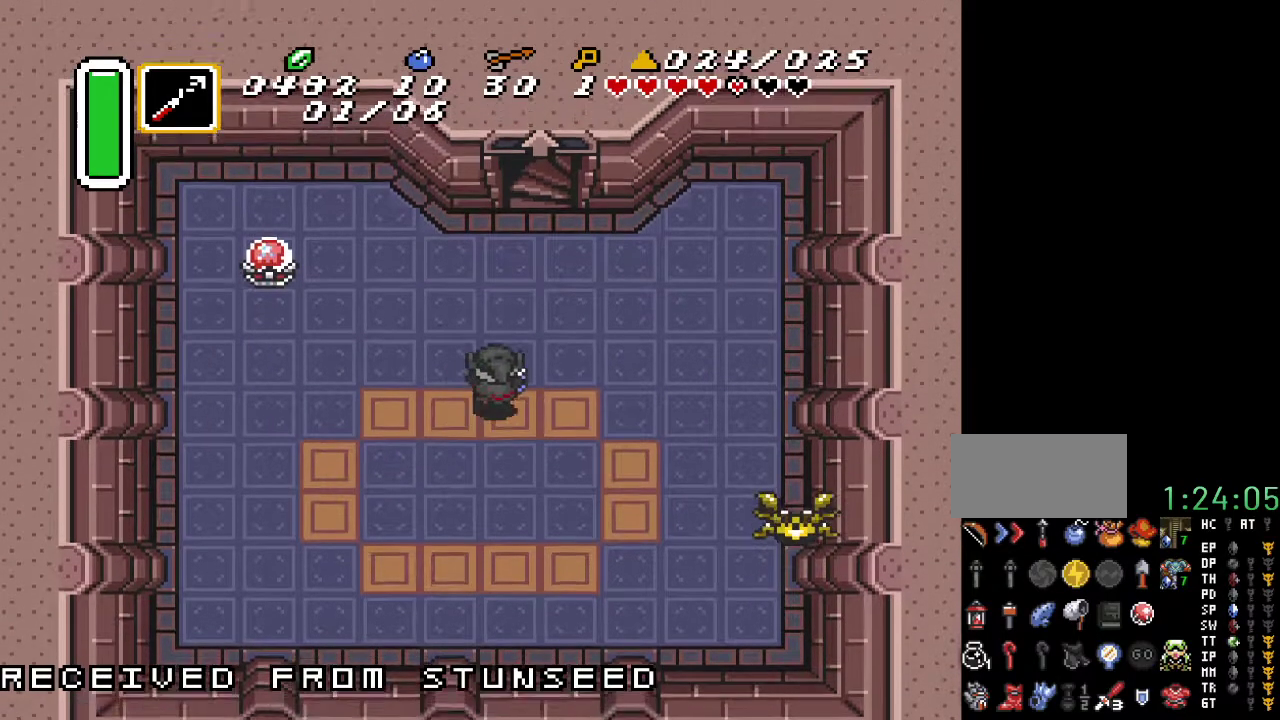
{"buttons": [], "events": [[100, "DPAD_RIGHT", "up"], [317, "DPAD_UP", "up"]]}
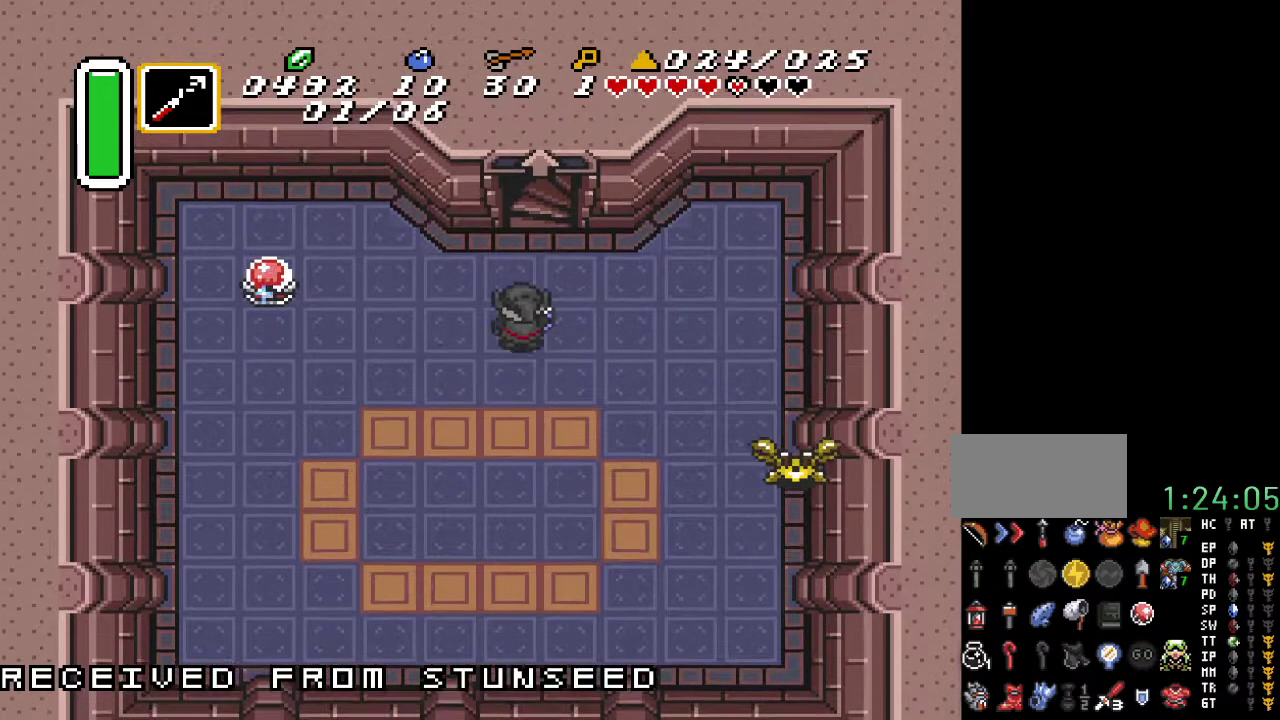
{"buttons": [], "events": [[67, "DPAD_LEFT", "down"], [150, "DPAD_LEFT", "up"]]}